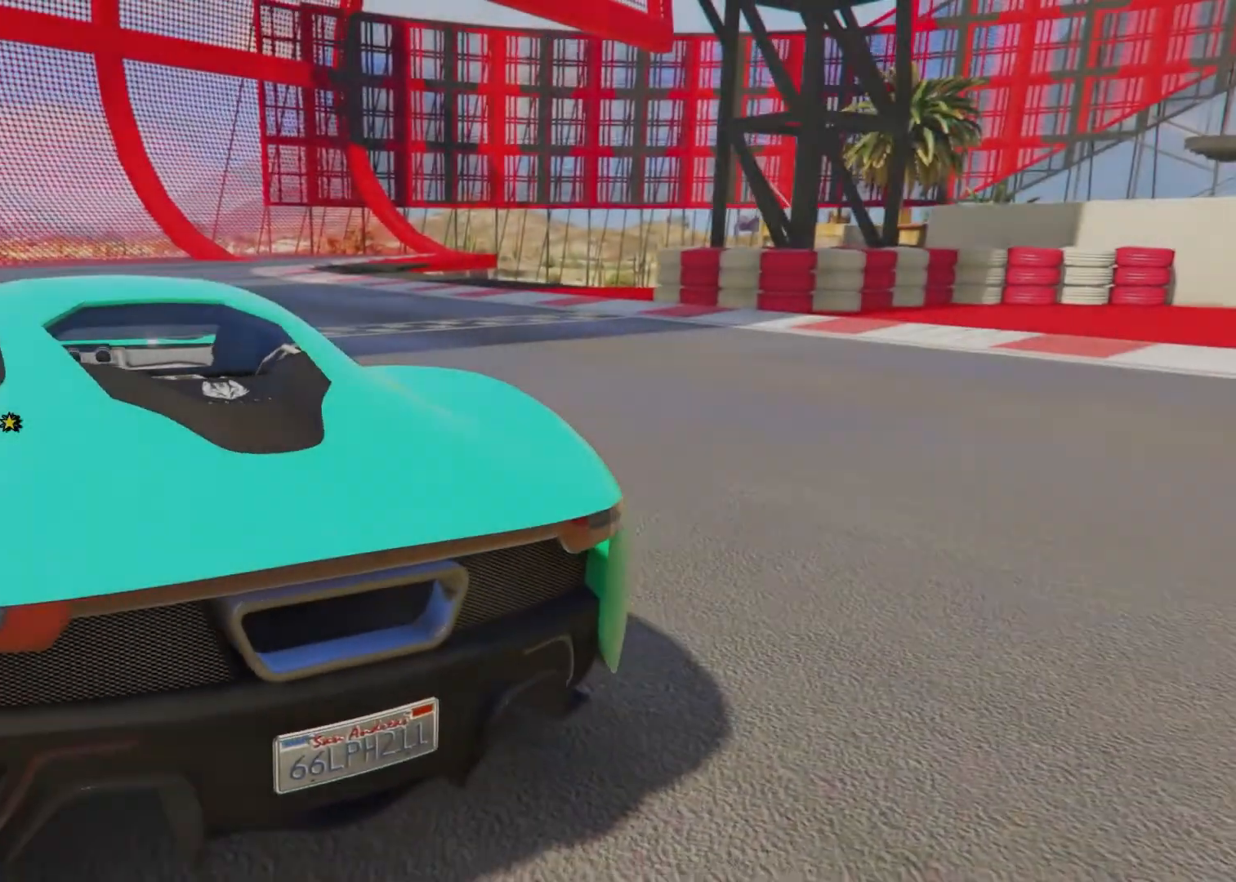
Gameplay with keyboard; each line is a JSON object with the keys held at the frame after it. "events" lists presses ("down") and releases ("up") of "a", "c", "ctrl", "d", "e", "f", "q", "r", "s", "shift", "space", "tab", "v", "w", "x" and "z" between this image and that frame as [ms after this image, input, new state], when the widget could be followed in between. No other keys are recorded. Mouse input is not recorded.
{"keys": ["ctrl", "w"], "events": []}
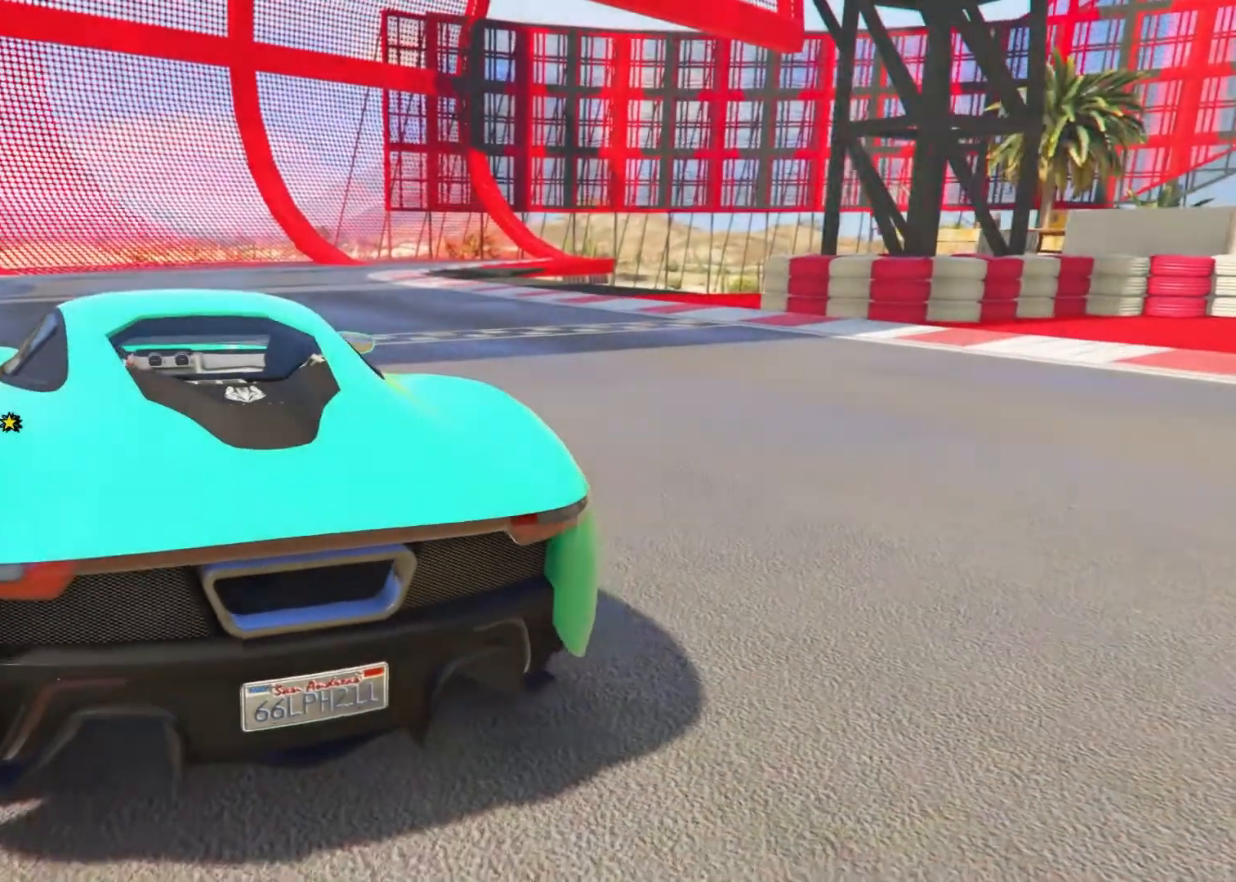
{"keys": ["ctrl", "w"], "events": []}
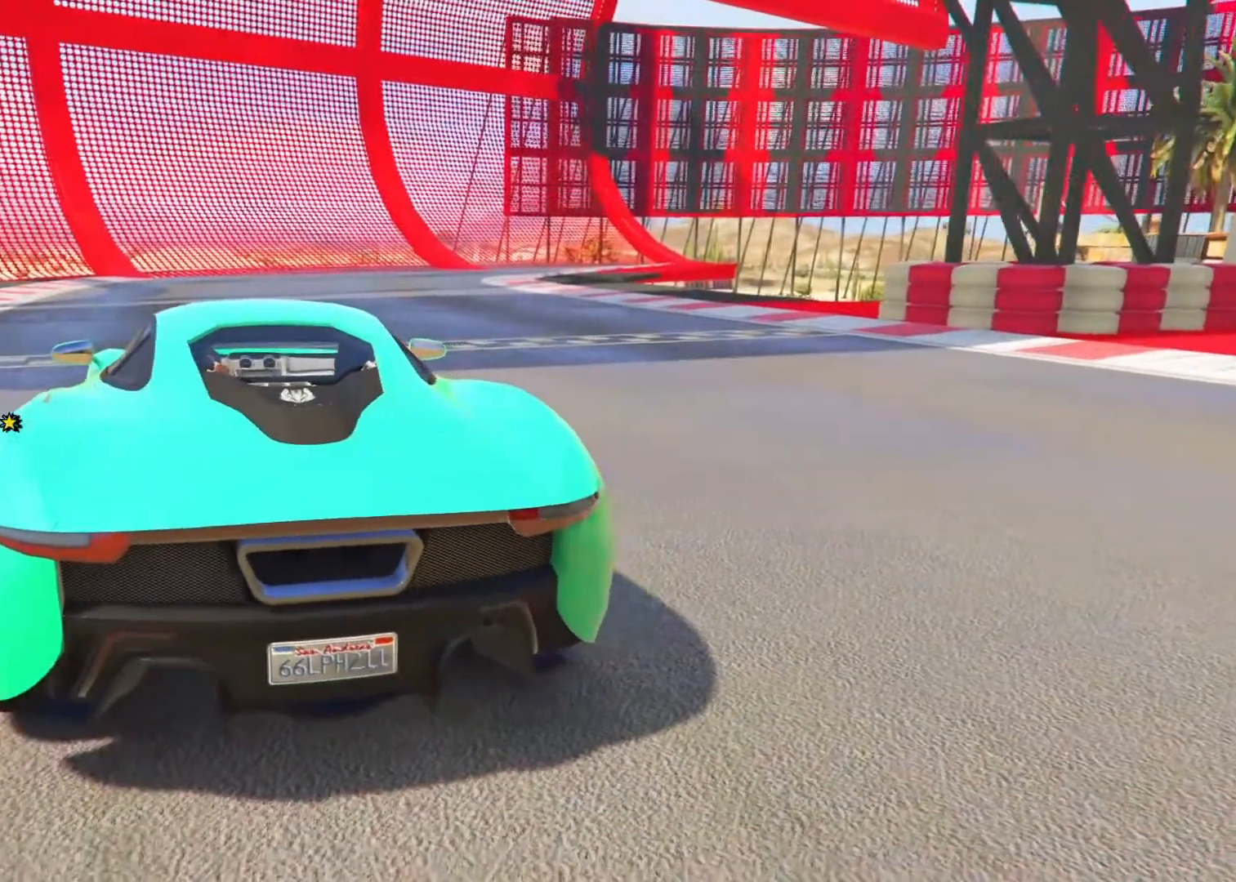
{"keys": ["ctrl", "w"], "events": []}
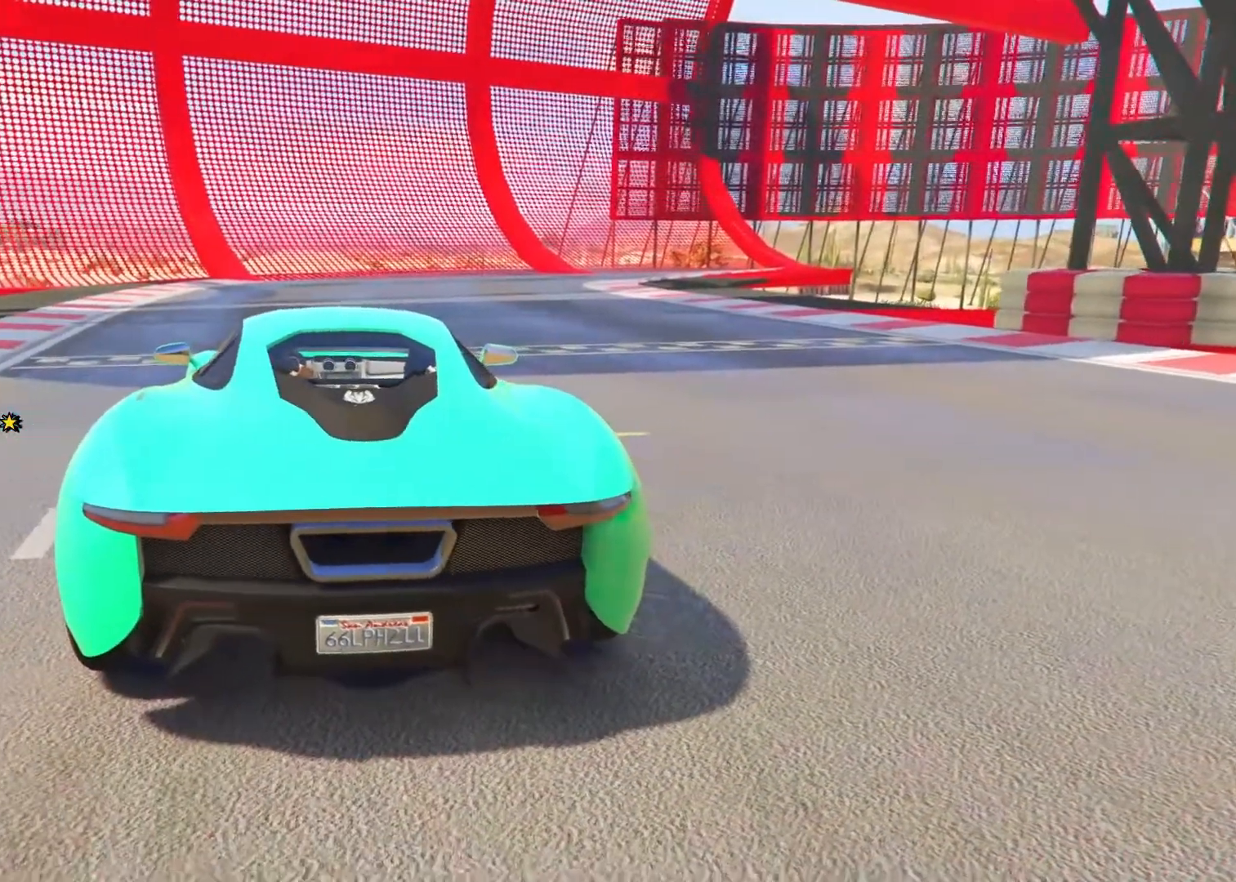
{"keys": ["ctrl", "w"], "events": []}
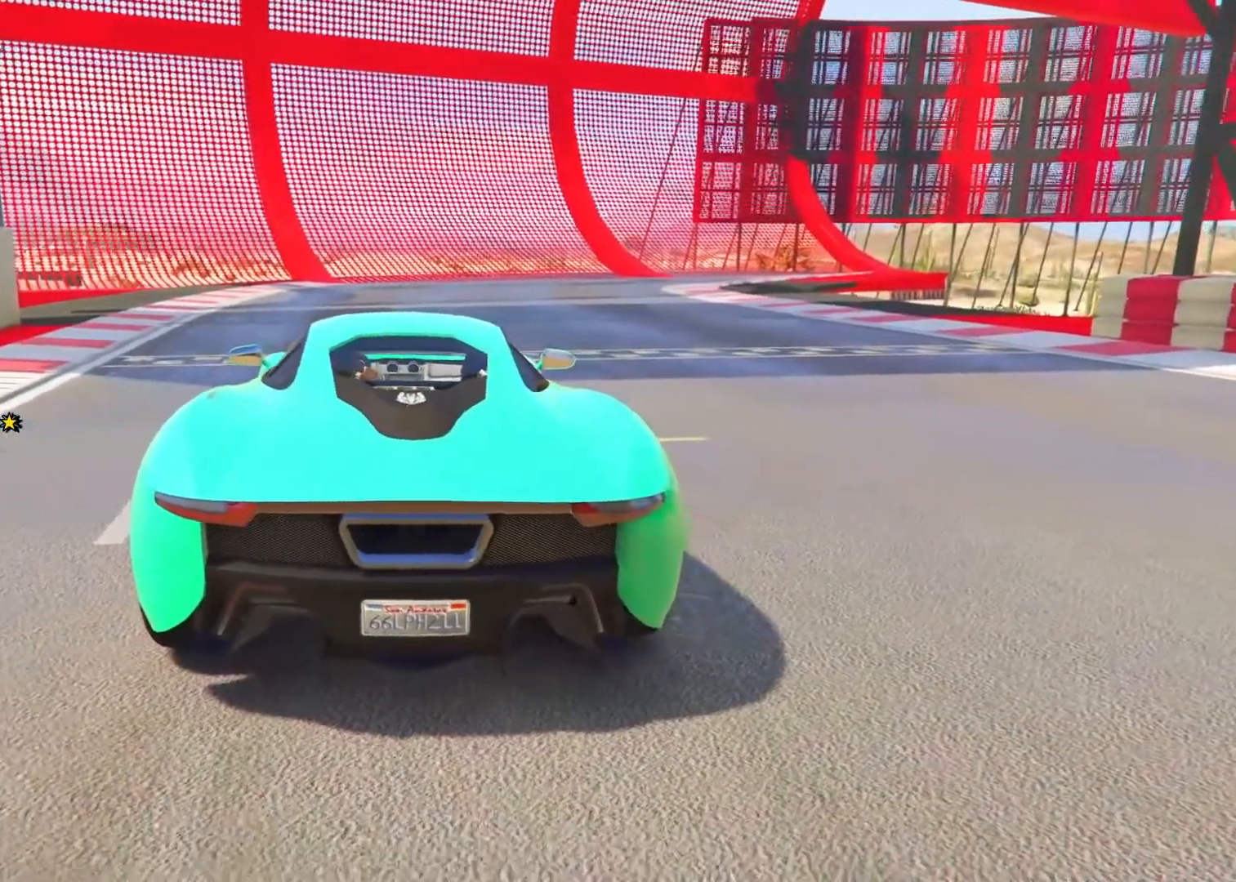
{"keys": ["ctrl", "w"], "events": []}
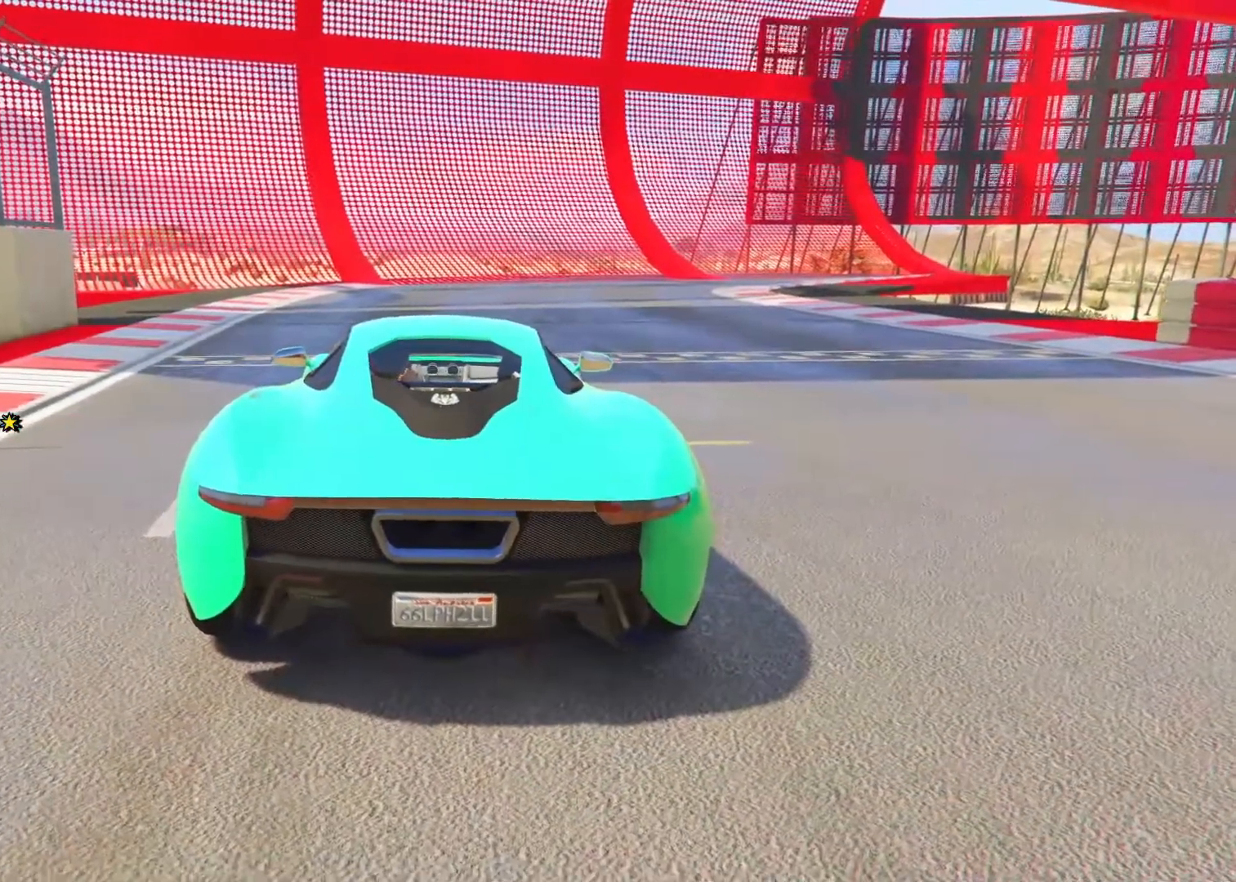
{"keys": ["ctrl", "w"], "events": []}
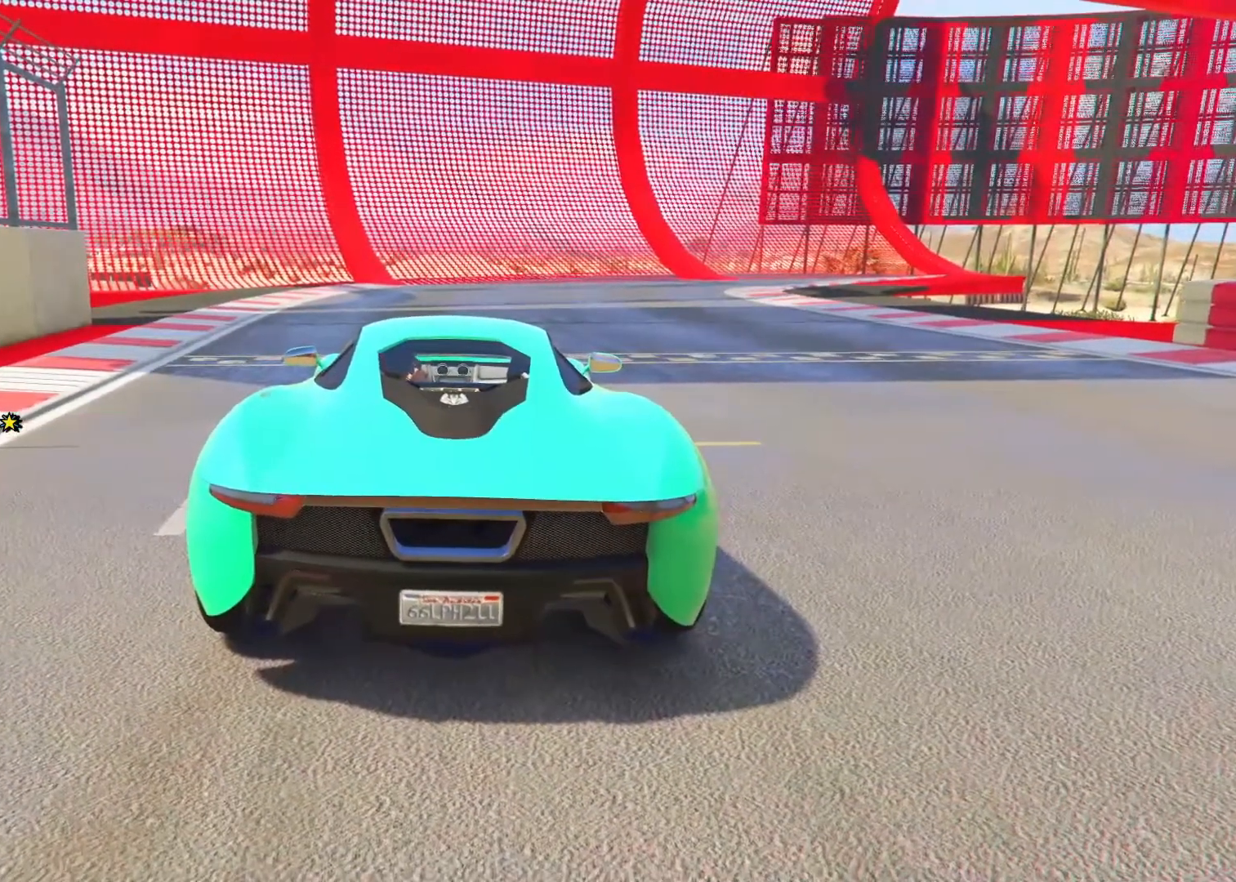
{"keys": ["ctrl", "w"], "events": []}
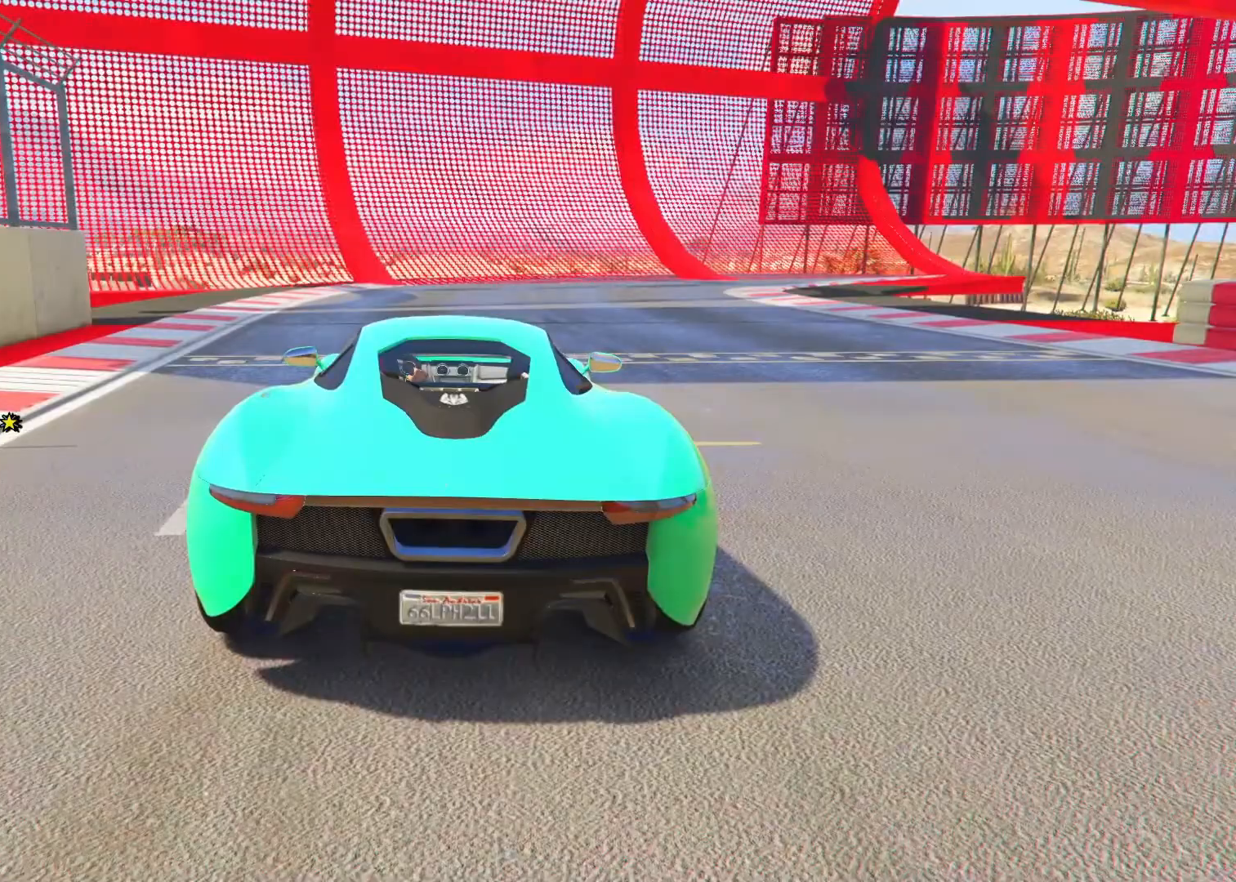
{"keys": ["ctrl", "d", "w"], "events": [[483, "d", "down"]]}
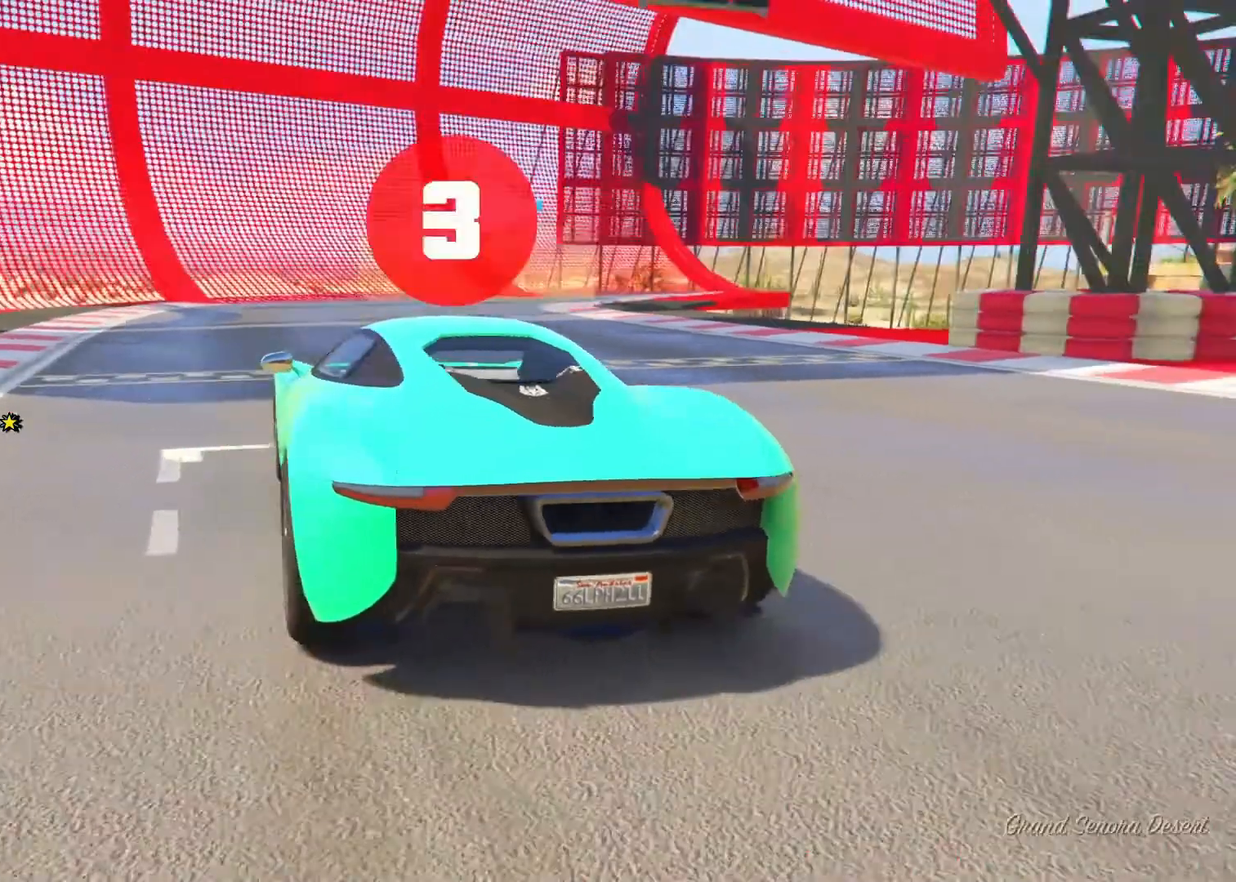
{"keys": ["ctrl", "d", "w"], "events": []}
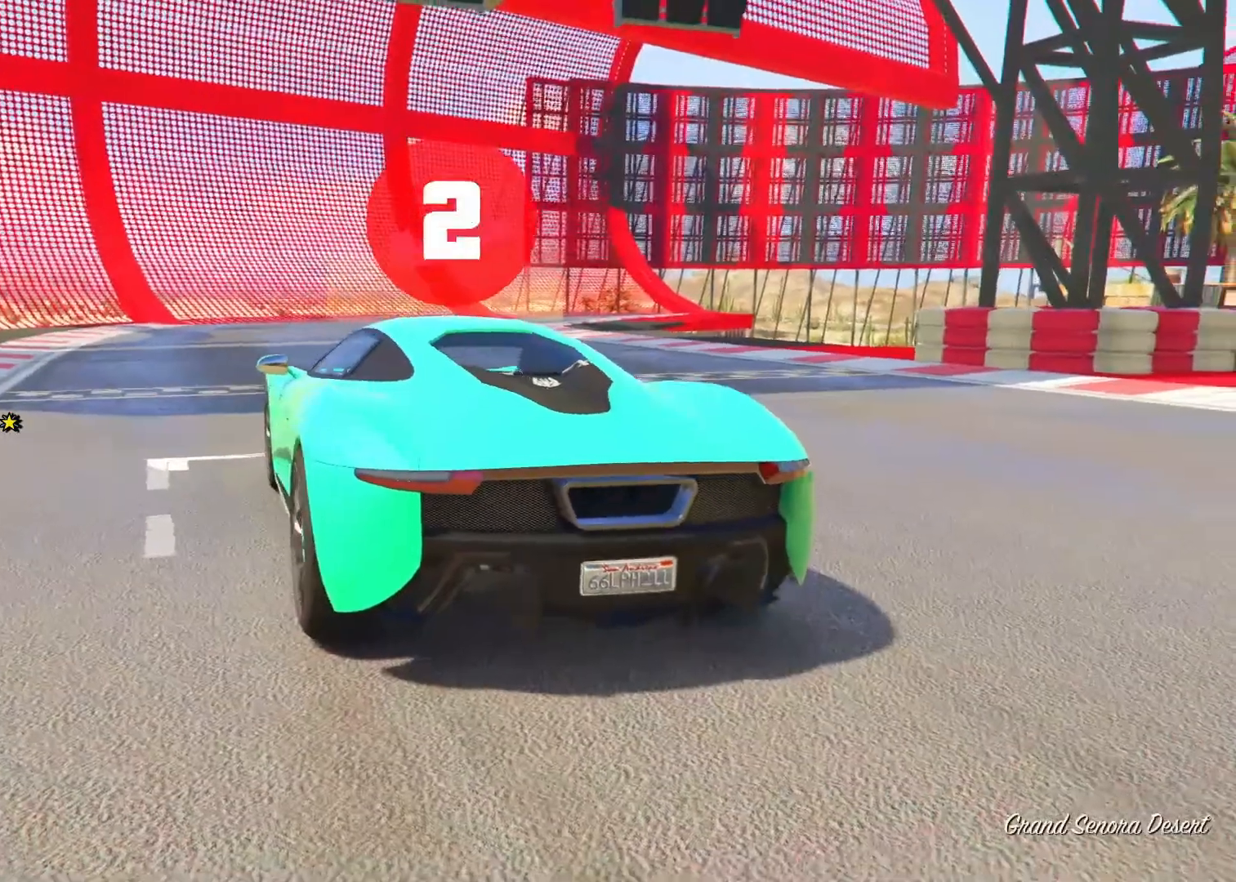
{"keys": ["ctrl", "d", "w"], "events": []}
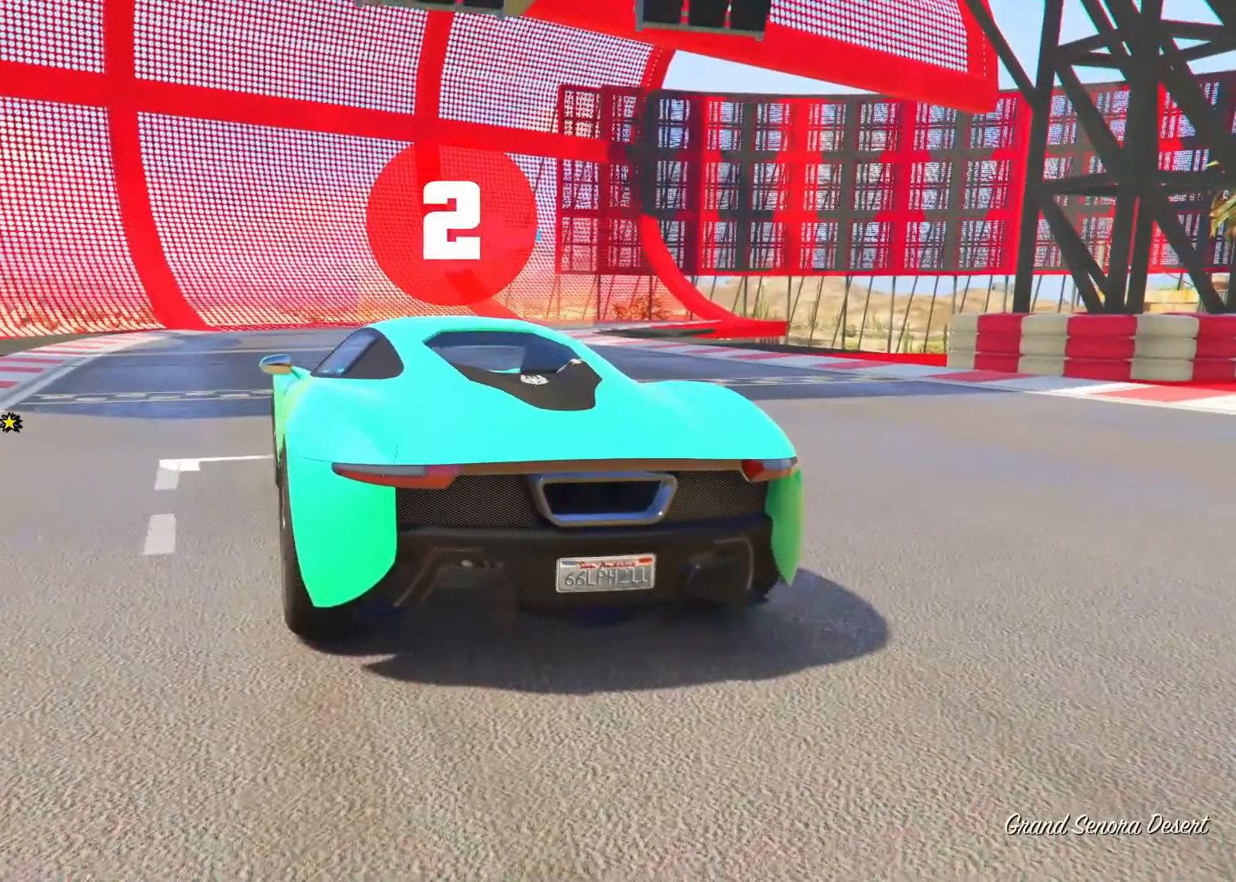
{"keys": ["ctrl", "d", "w"], "events": [[167, "d", "up"], [450, "d", "down"]]}
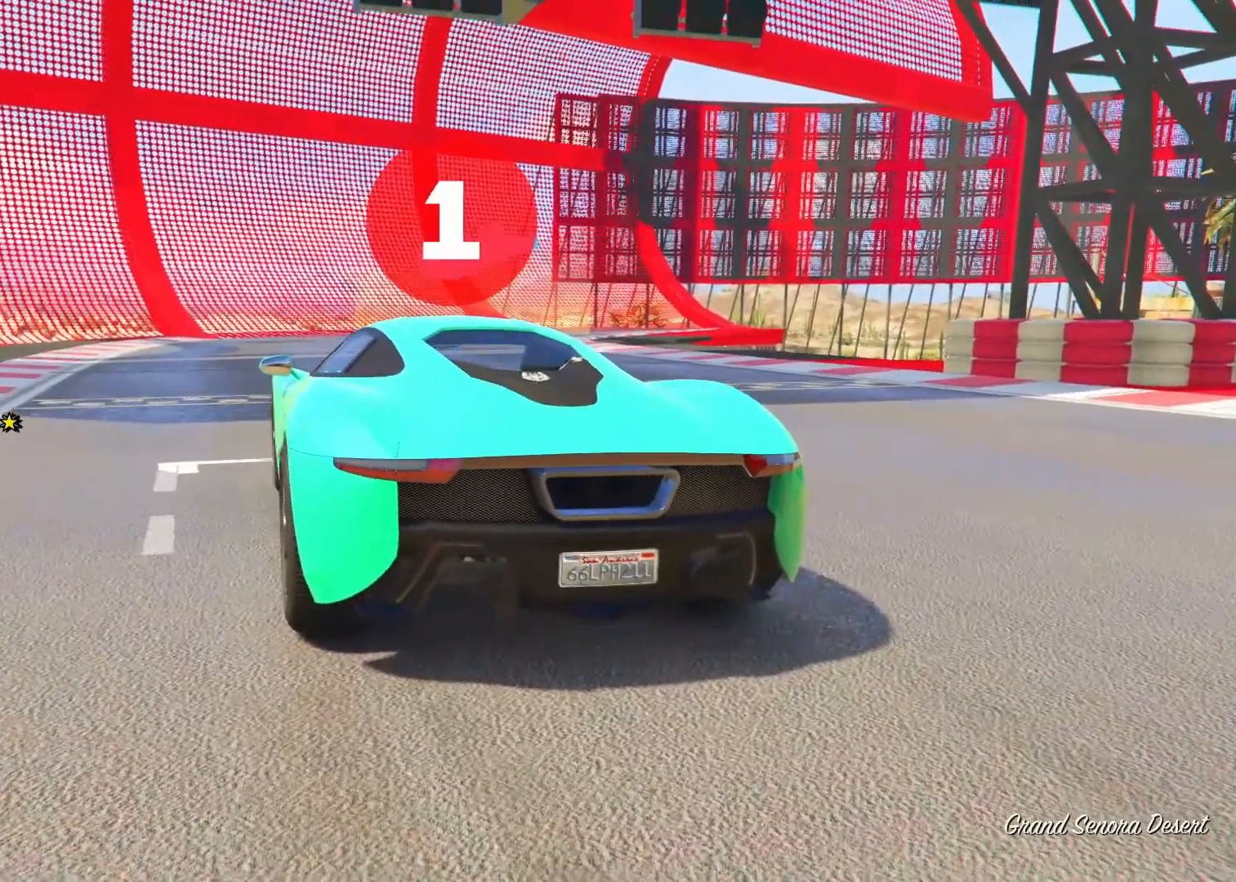
{"keys": ["ctrl", "d", "w"], "events": [[17, "d", "up"], [100, "d", "down"], [183, "d", "up"], [267, "d", "down"], [333, "d", "up"], [433, "d", "down"]]}
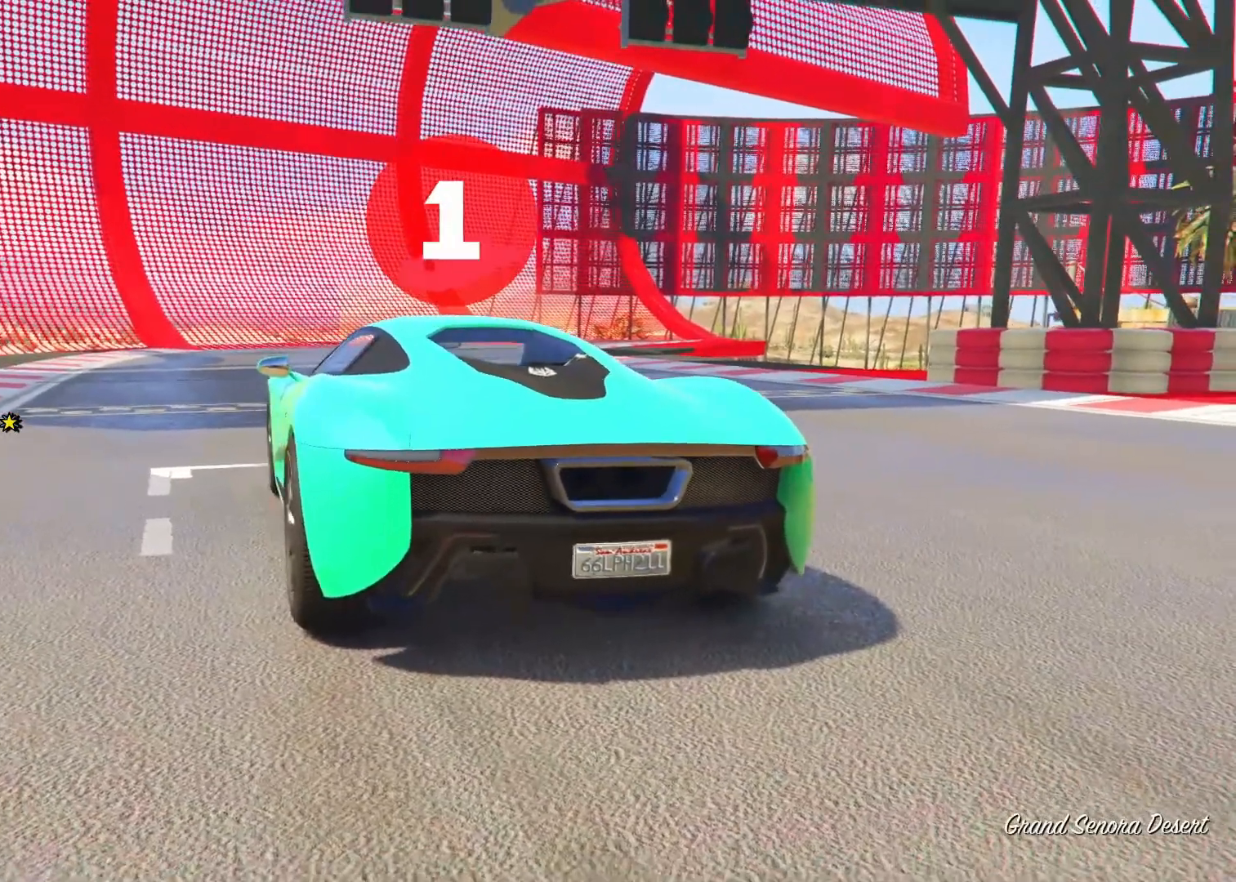
{"keys": ["ctrl", "w"], "events": [[33, "d", "up"]]}
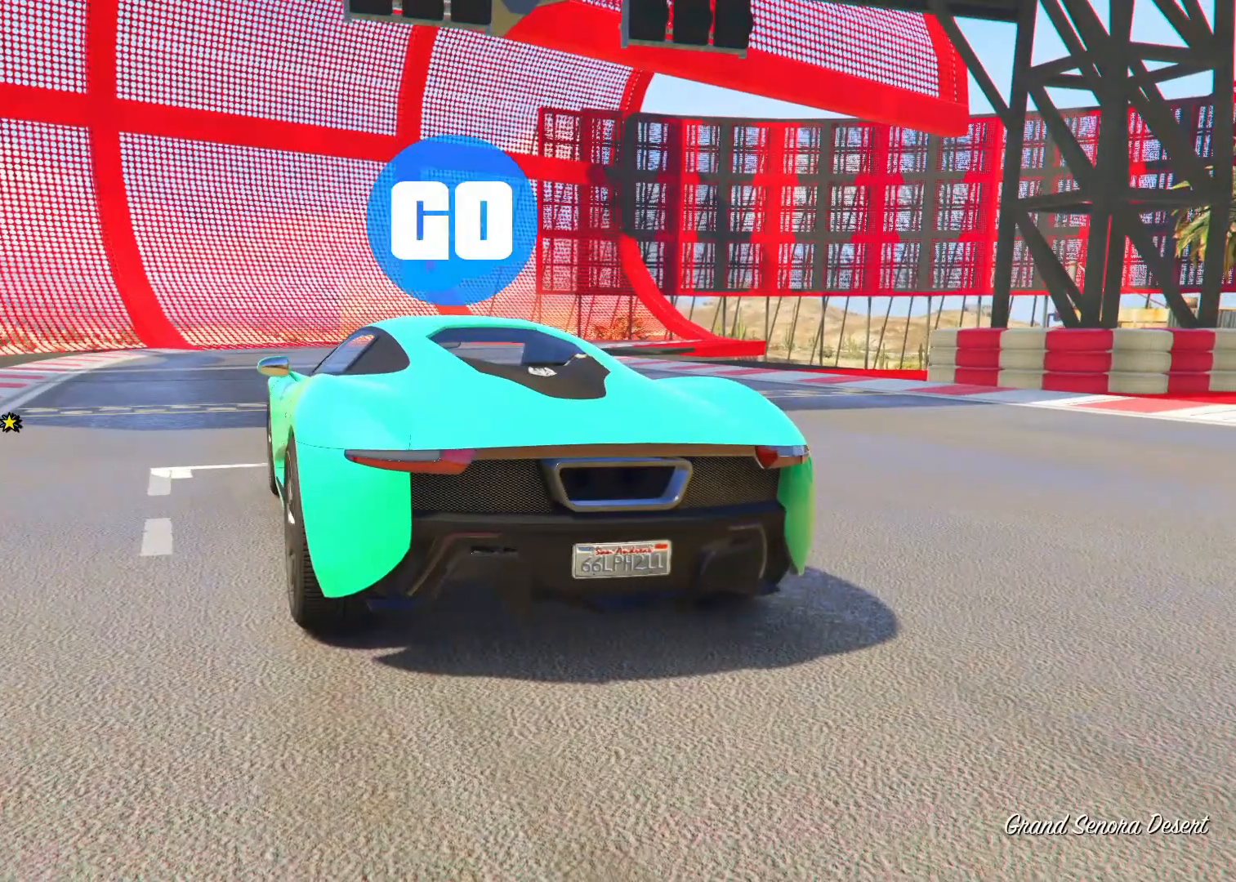
{"keys": ["ctrl", "w"], "events": []}
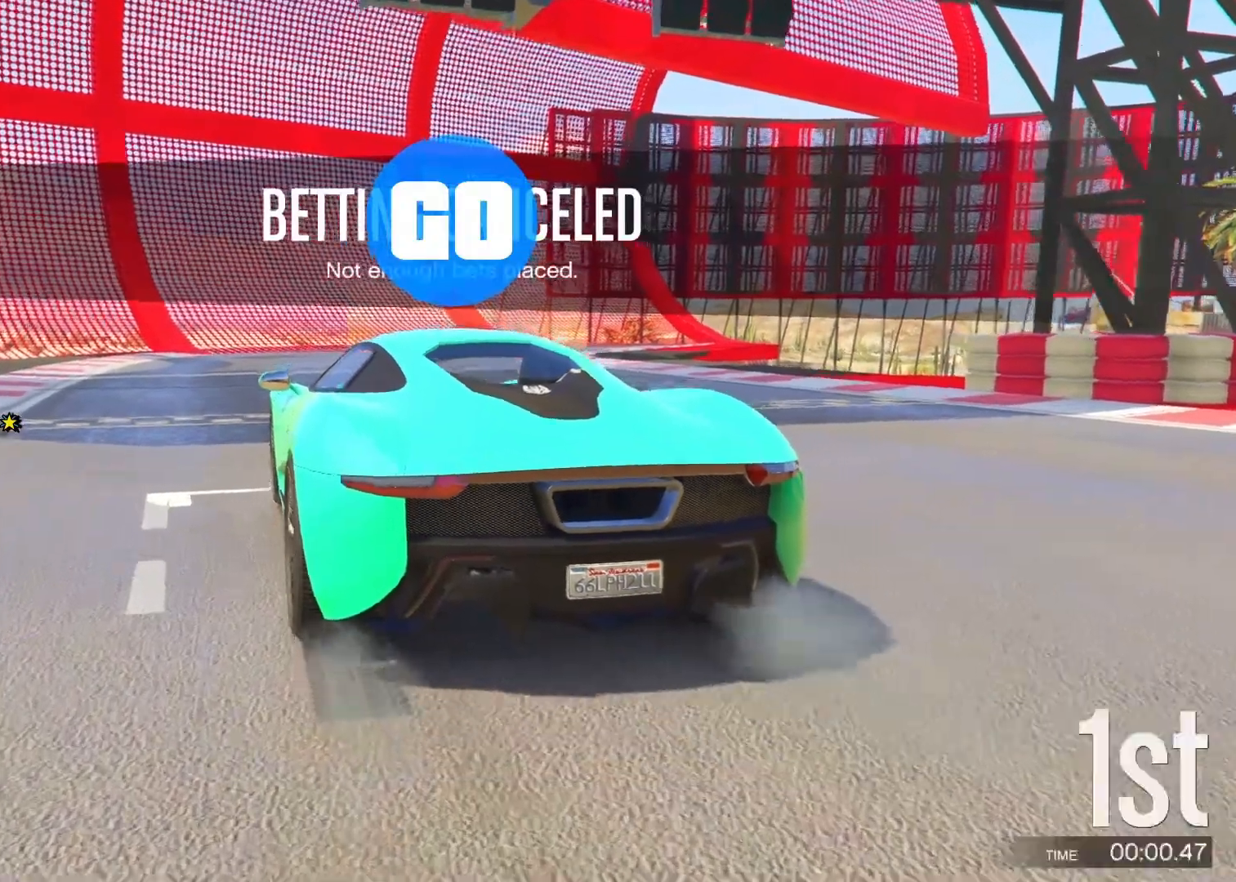
{"keys": ["ctrl", "w"], "events": []}
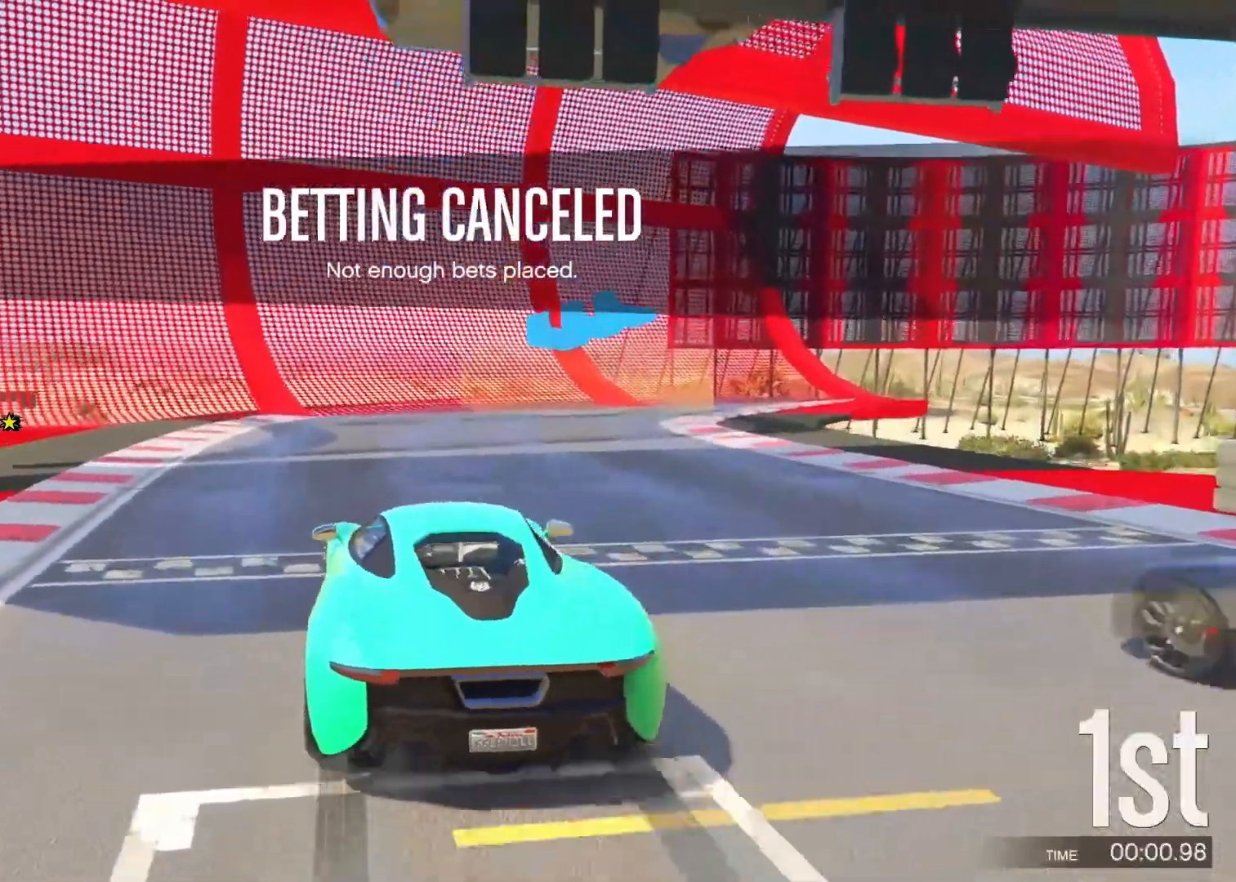
{"keys": ["ctrl", "w"], "events": [[200, "d", "down"], [333, "d", "up"]]}
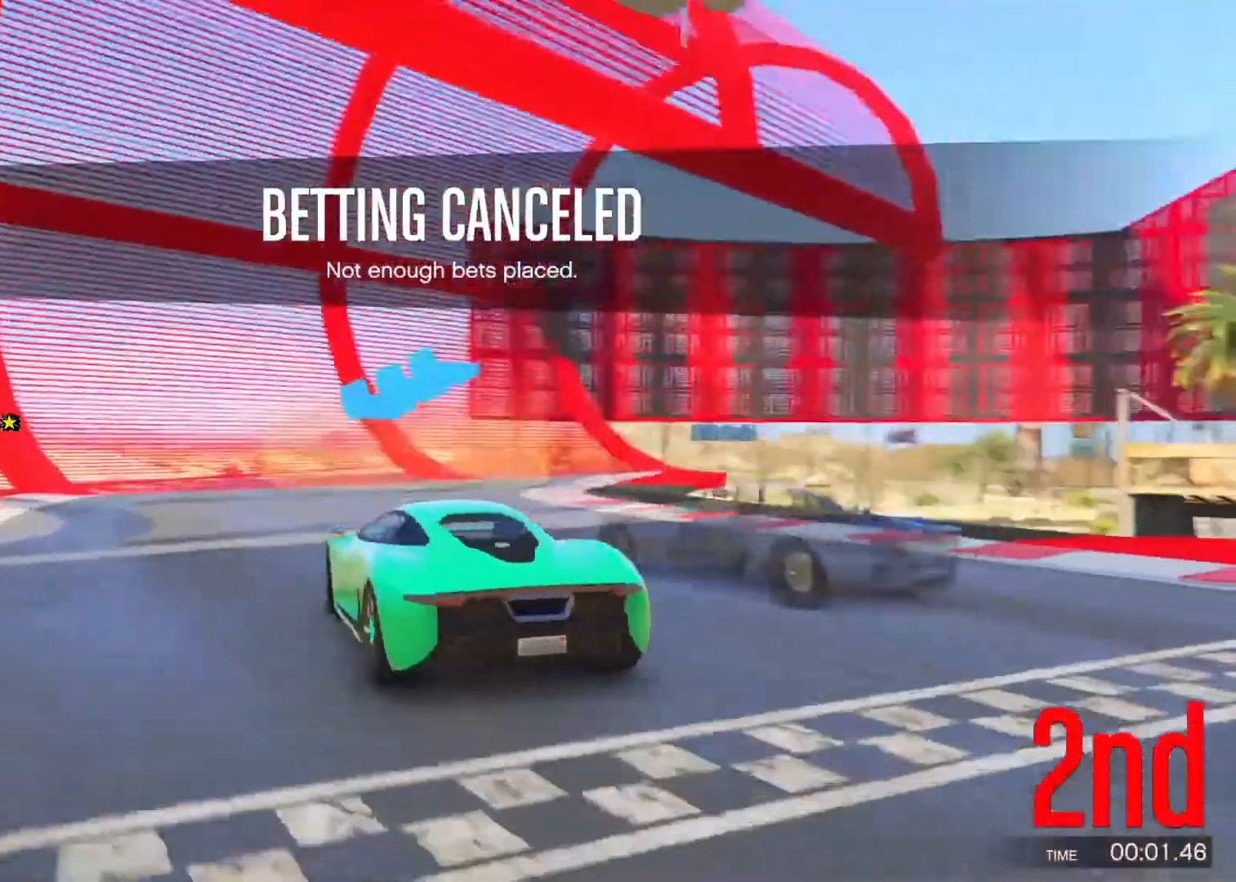
{"keys": ["ctrl", "w"], "events": []}
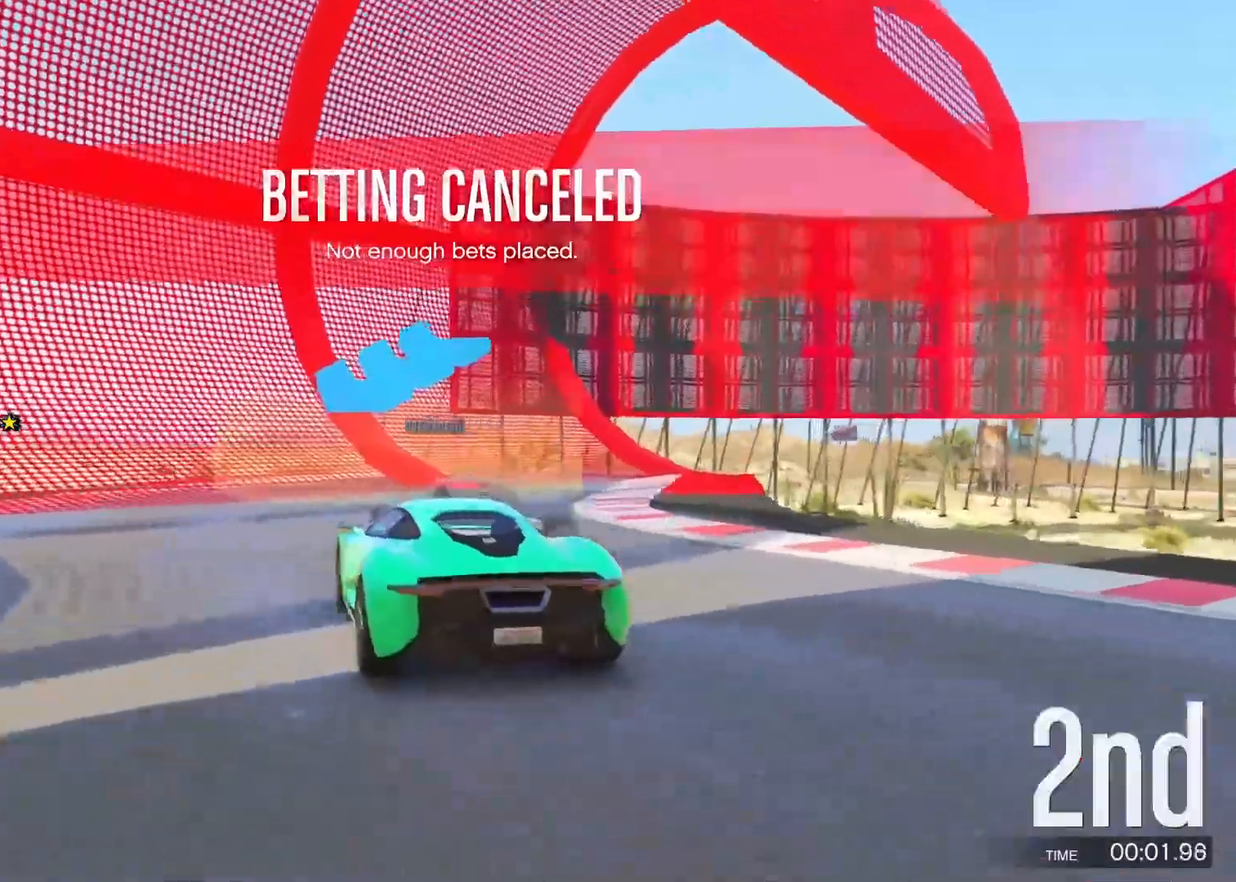
{"keys": ["ctrl", "w"], "events": []}
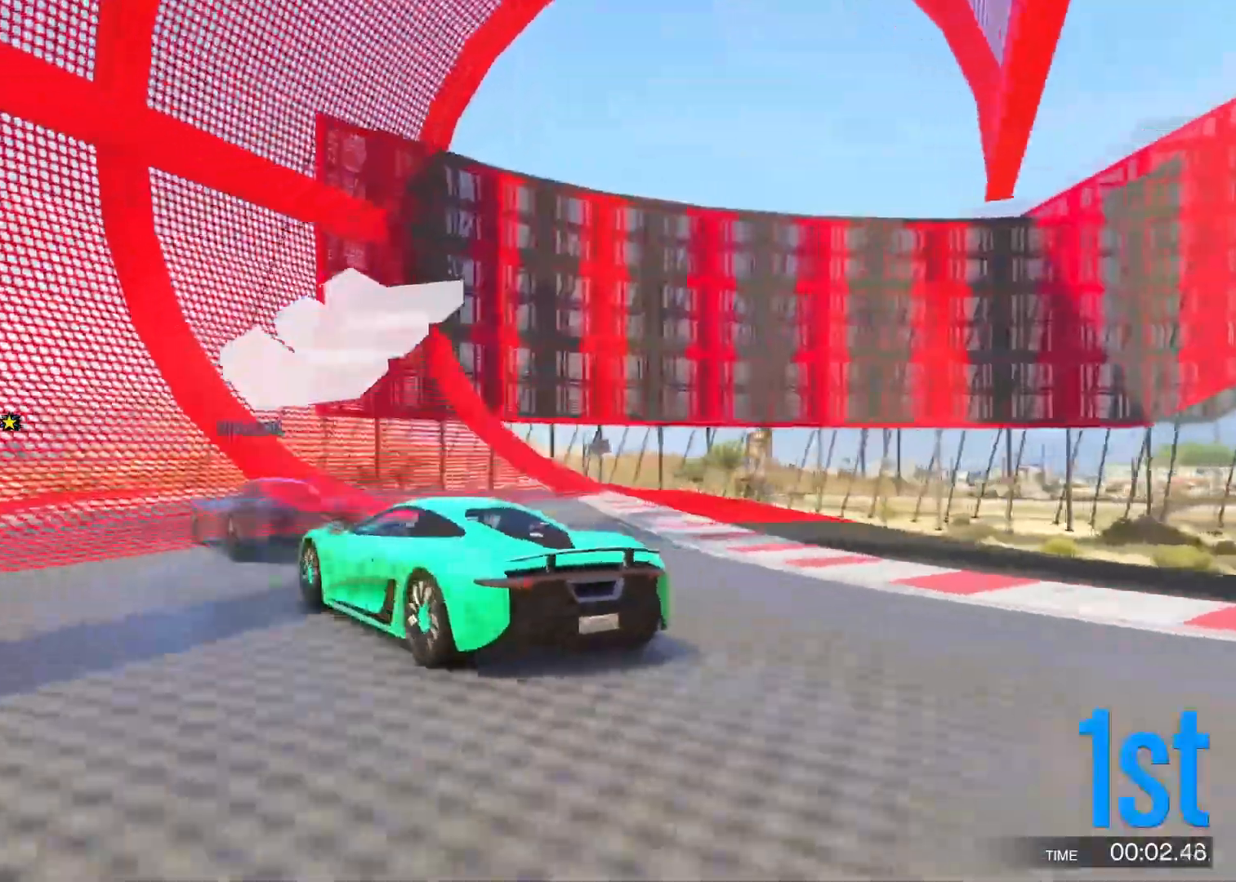
{"keys": ["ctrl", "w"], "events": [[133, "d", "down"], [467, "d", "up"]]}
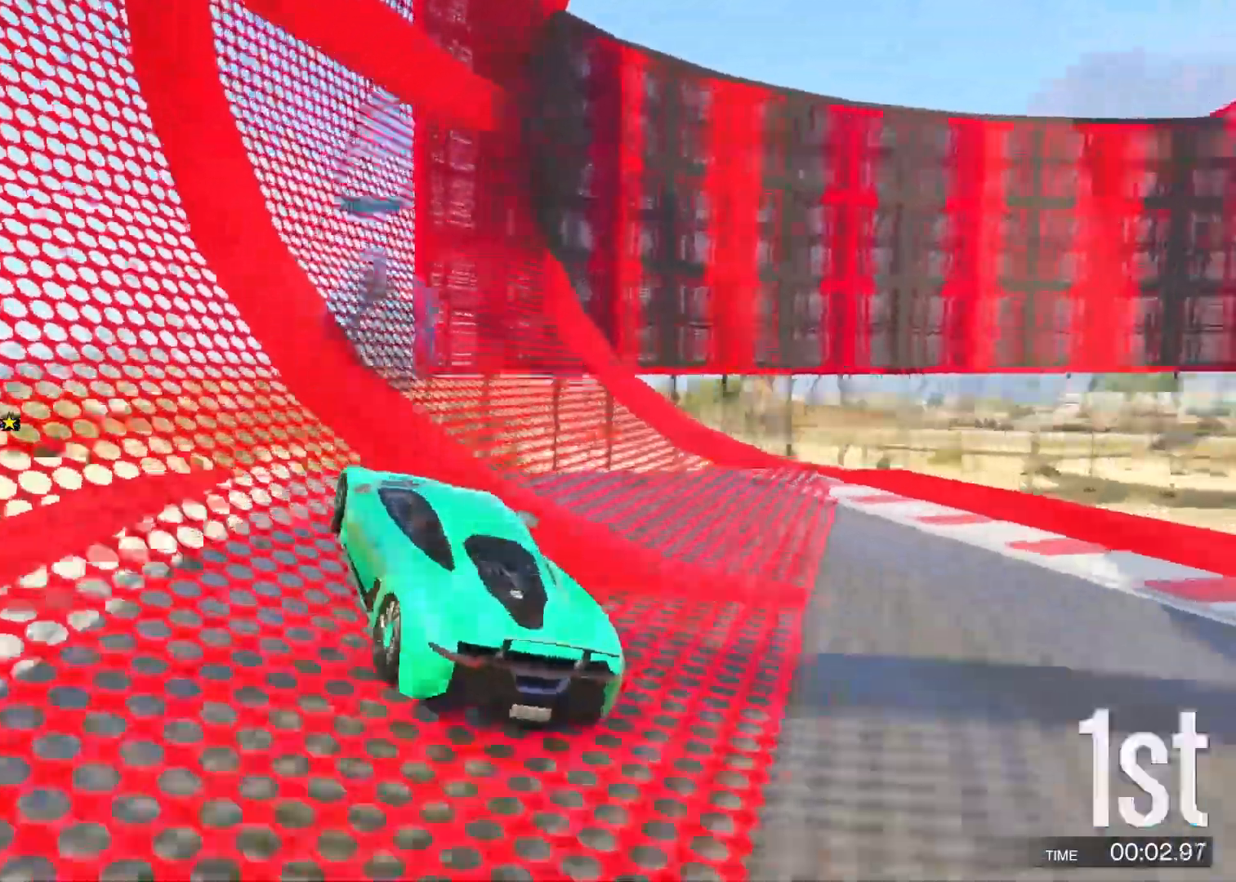
{"keys": ["ctrl", "w"], "events": [[100, "d", "down"], [133, "d", "up"], [267, "d", "down"], [333, "d", "up"]]}
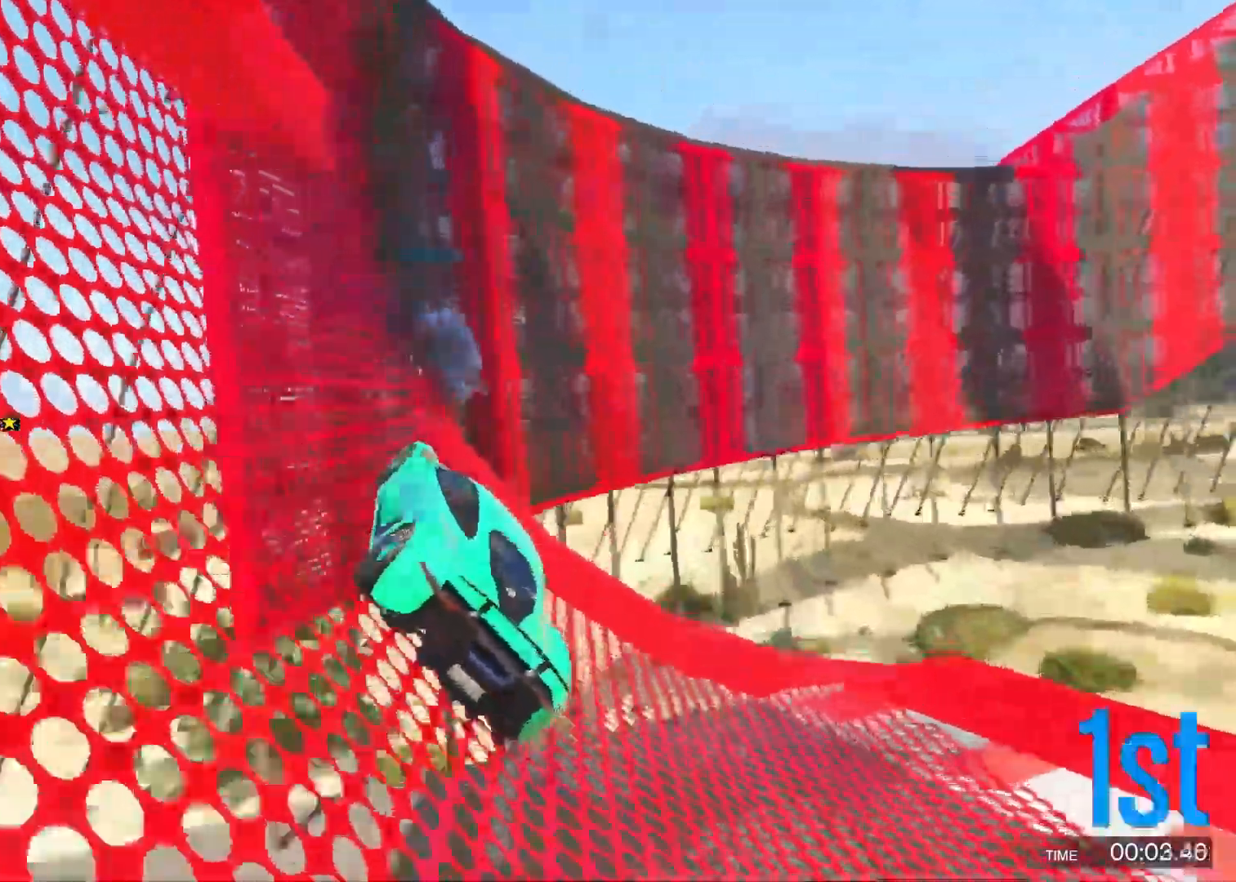
{"keys": ["a", "ctrl", "w"], "events": [[150, "d", "down"], [250, "d", "up"], [450, "a", "down"]]}
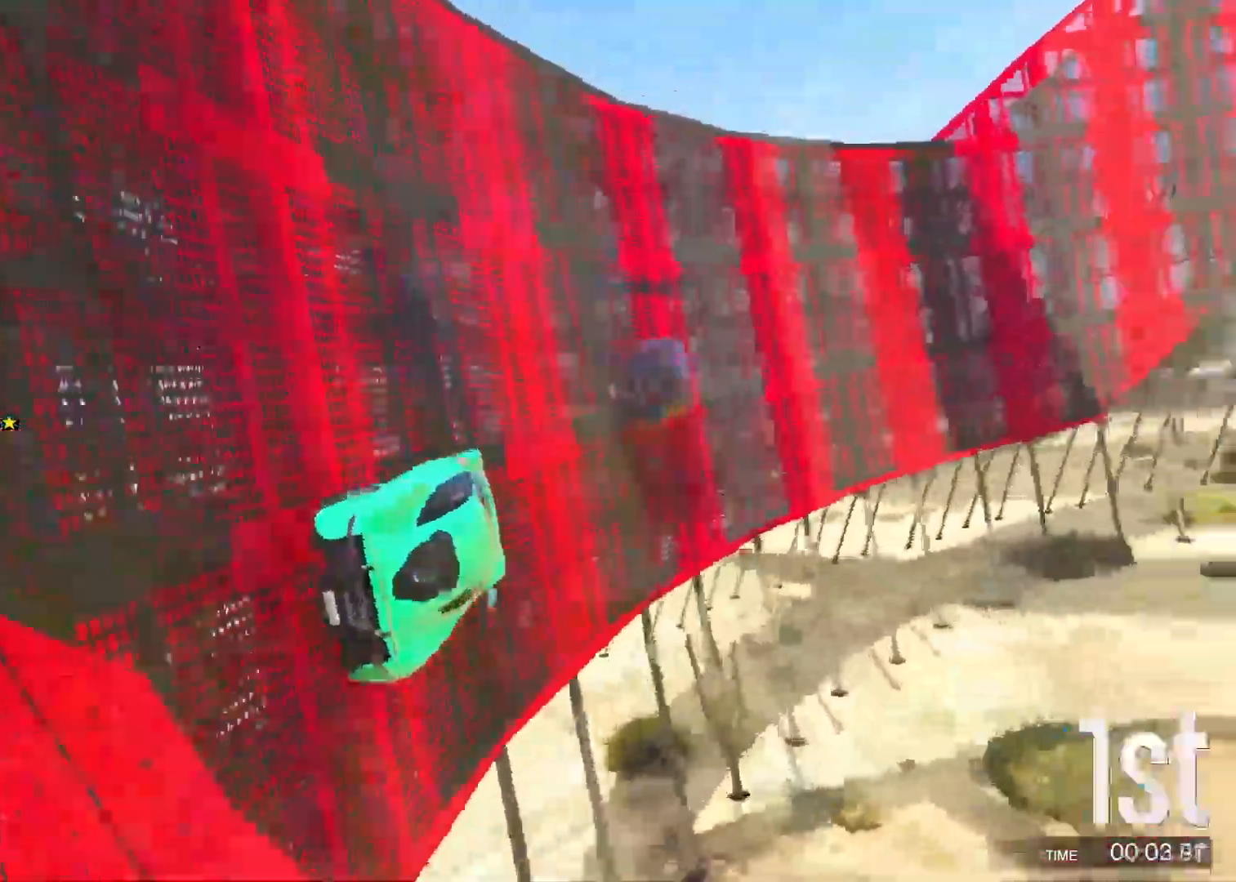
{"keys": ["ctrl", "w"], "events": [[67, "a", "up"], [283, "a", "down"], [433, "a", "up"]]}
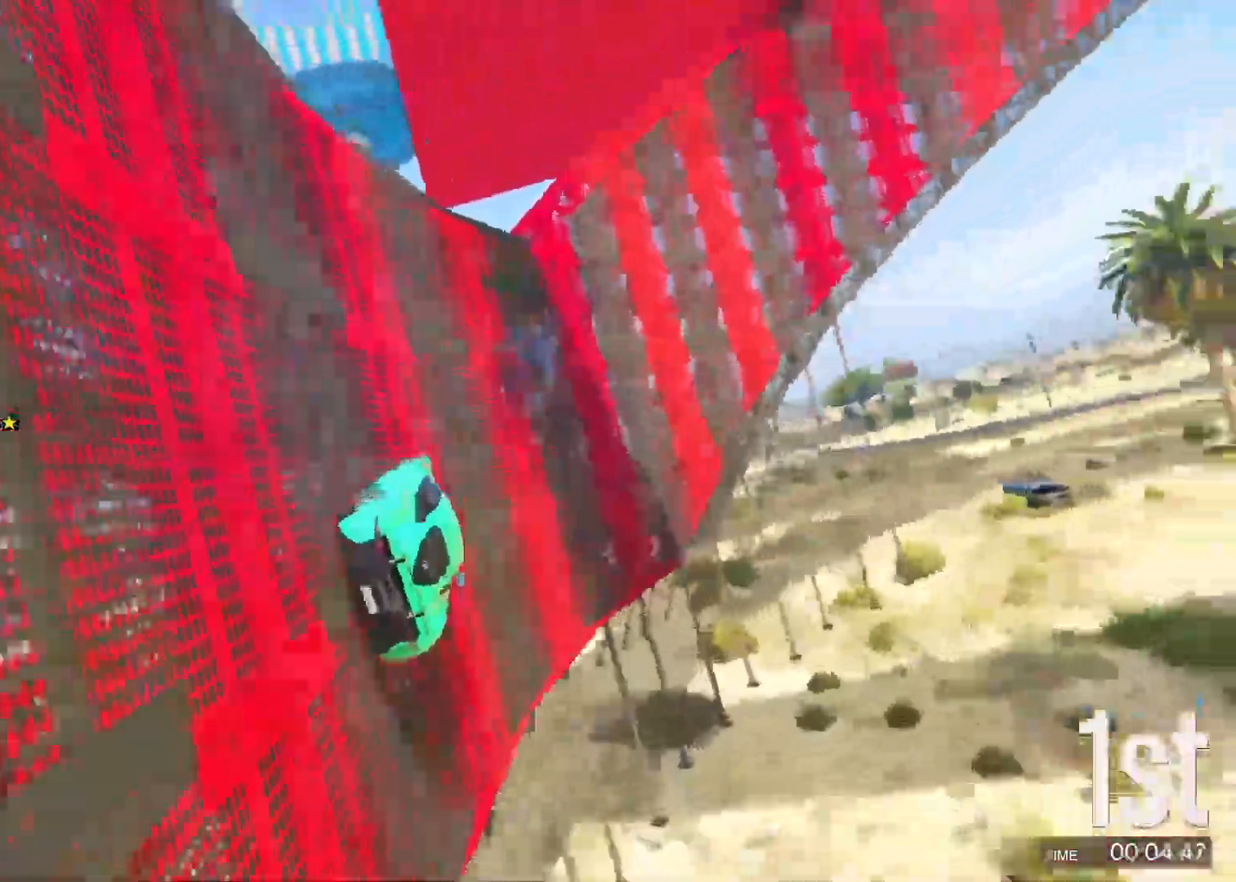
{"keys": ["ctrl", "w"], "events": [[300, "a", "down"], [400, "a", "up"]]}
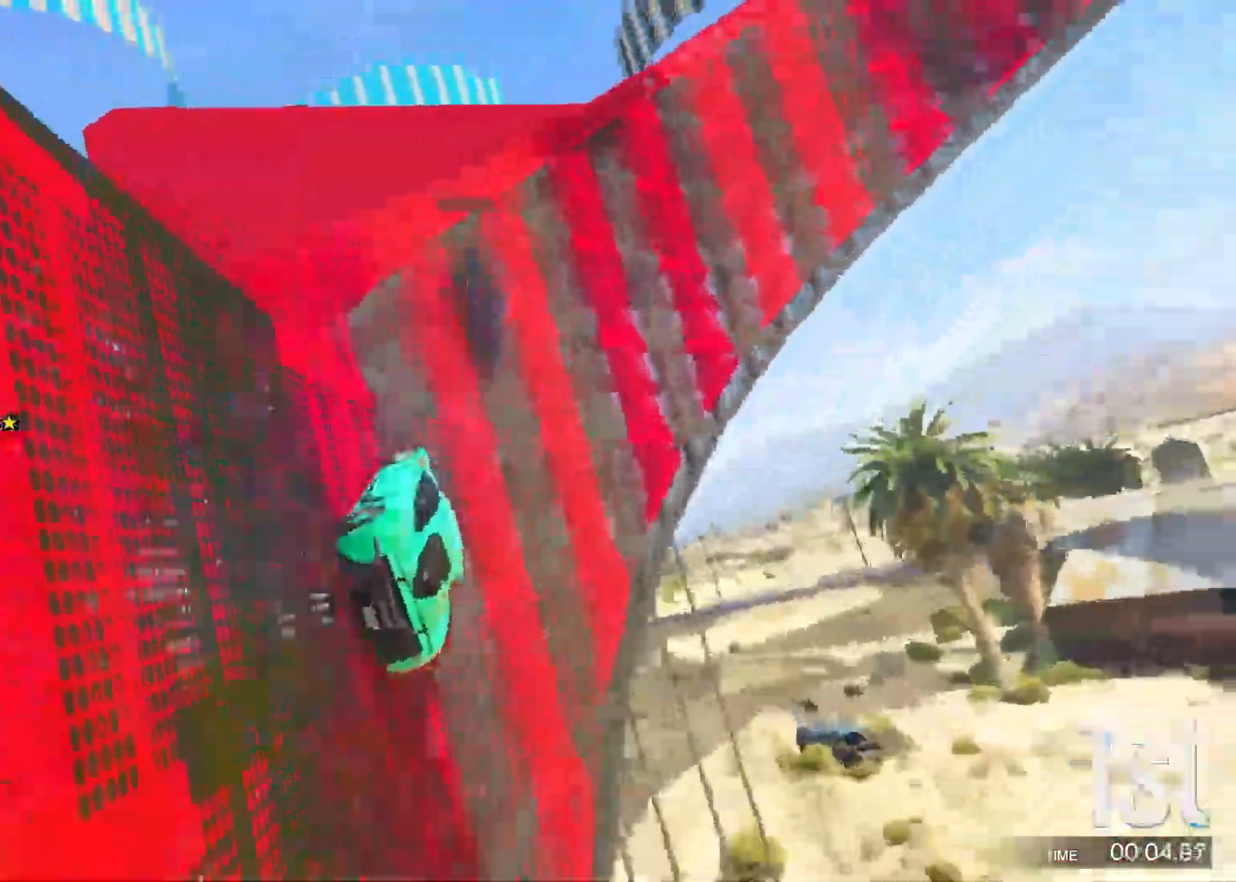
{"keys": ["ctrl", "w"], "events": [[50, "a", "down"], [117, "a", "up"]]}
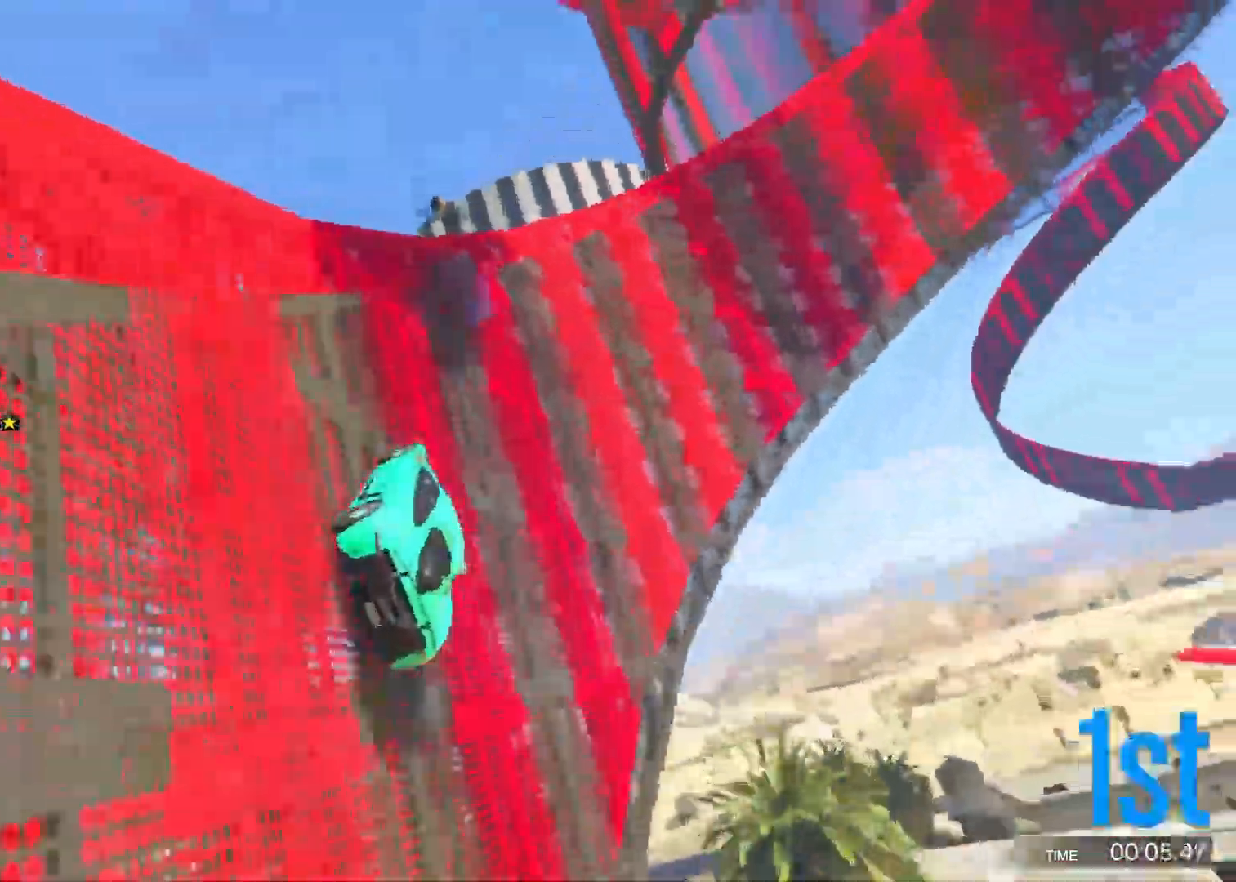
{"keys": ["ctrl", "w"], "events": []}
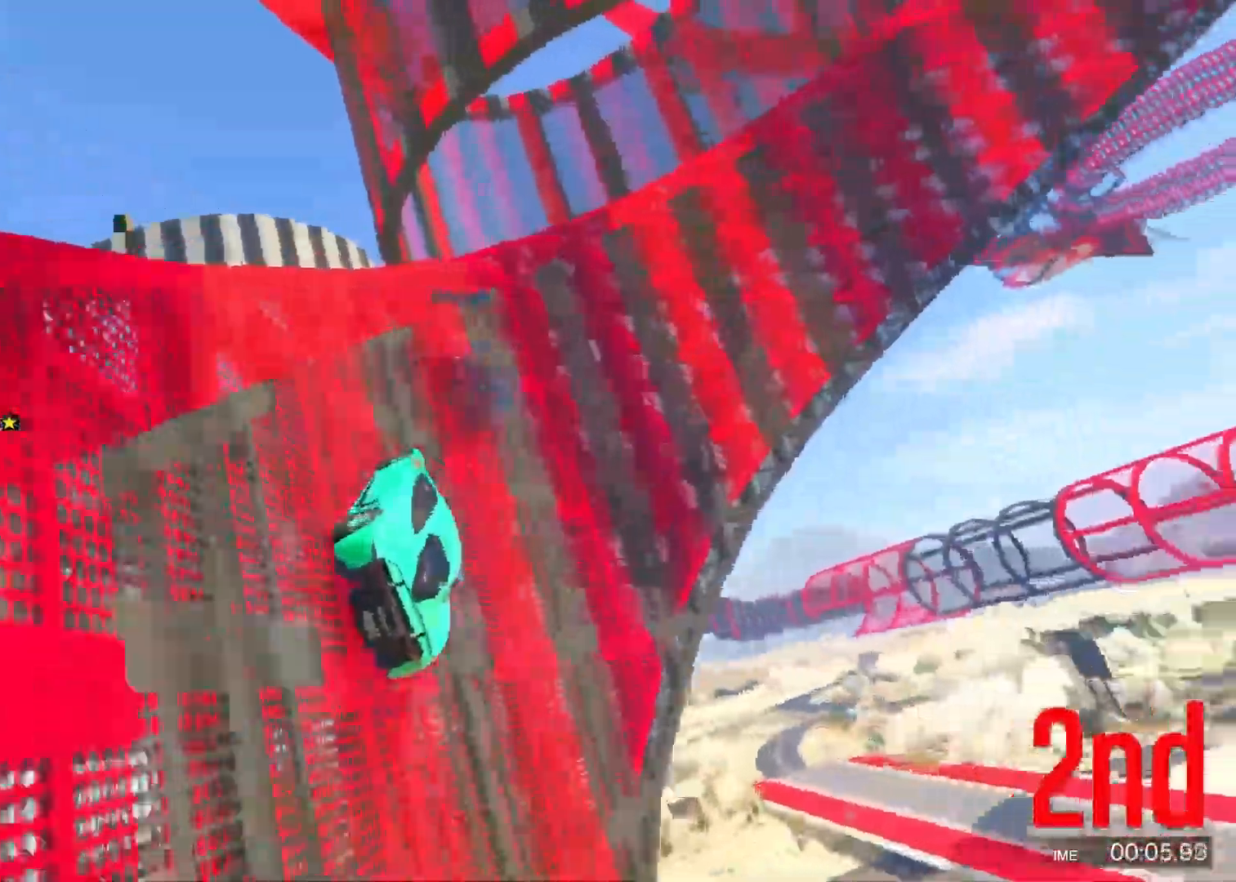
{"keys": ["ctrl", "w"], "events": [[133, "a", "down"], [200, "a", "up"]]}
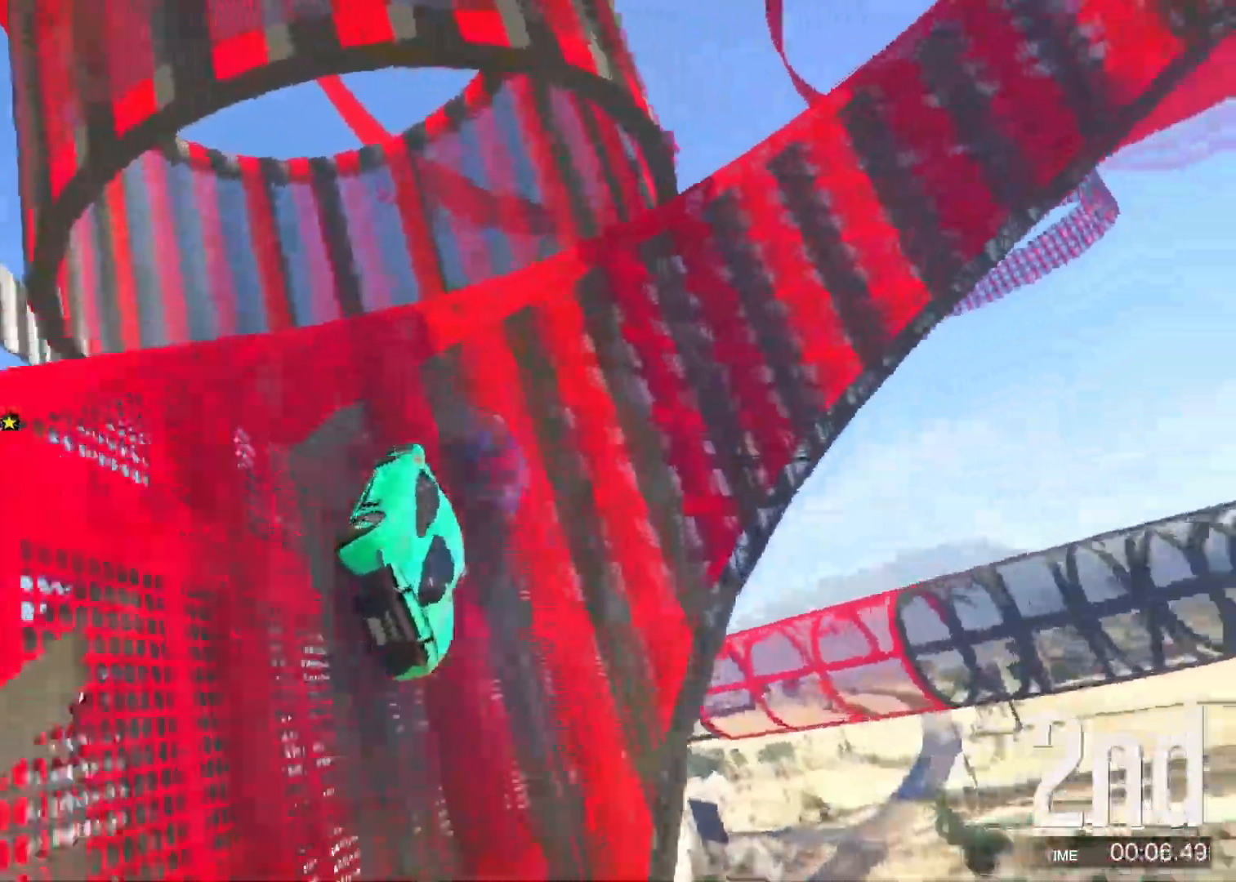
{"keys": ["ctrl", "w"], "events": [[367, "d", "down"], [500, "d", "up"]]}
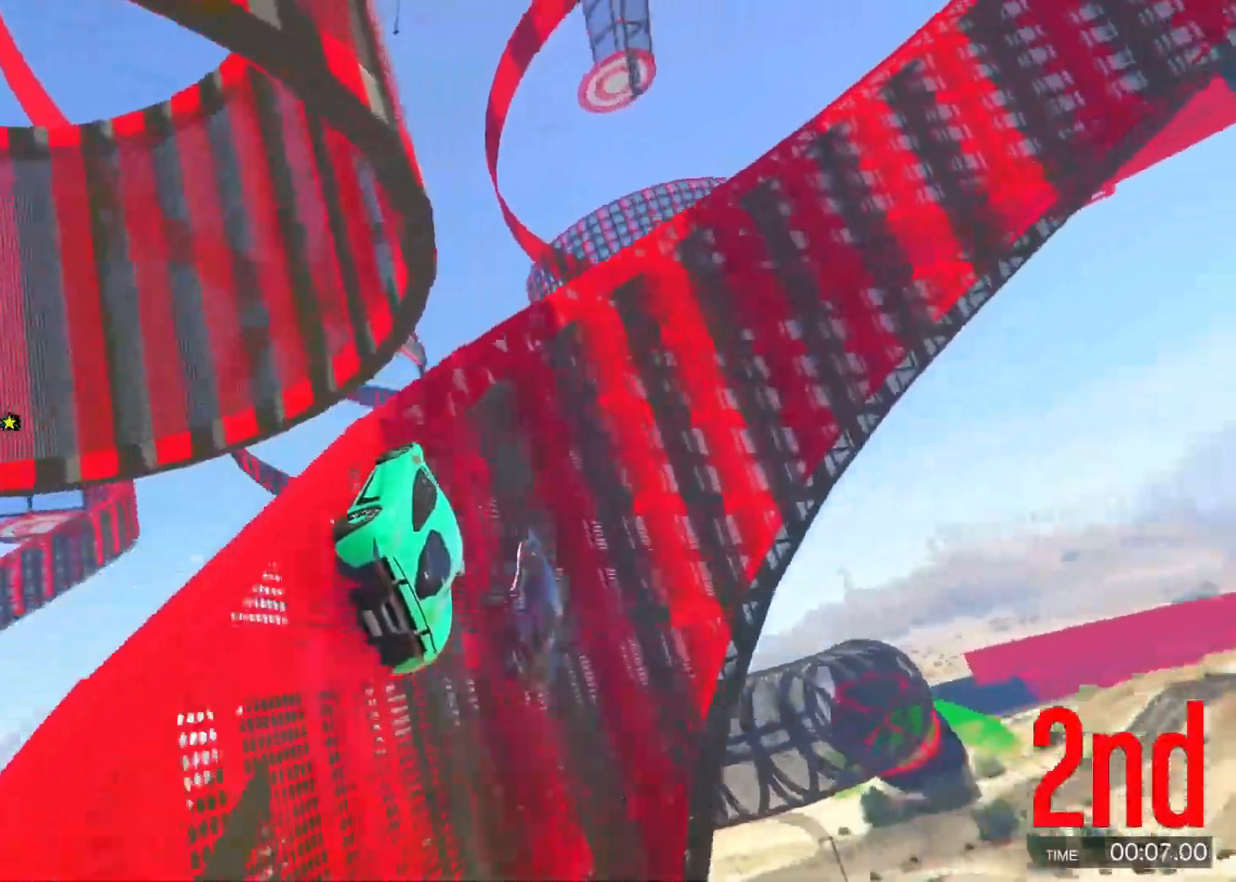
{"keys": ["ctrl", "w"], "events": [[100, "a", "down"], [200, "a", "up"]]}
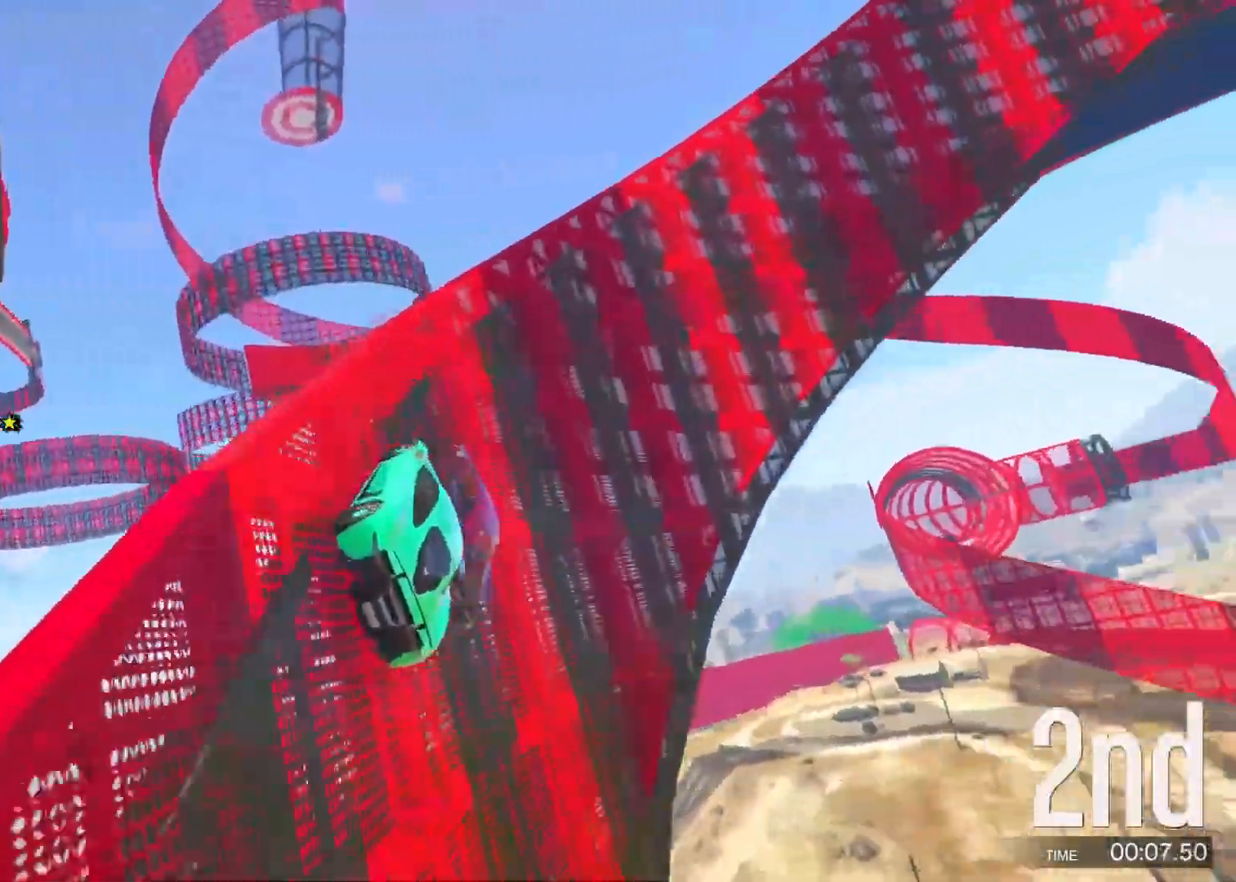
{"keys": ["a", "ctrl", "w"], "events": [[450, "a", "down"]]}
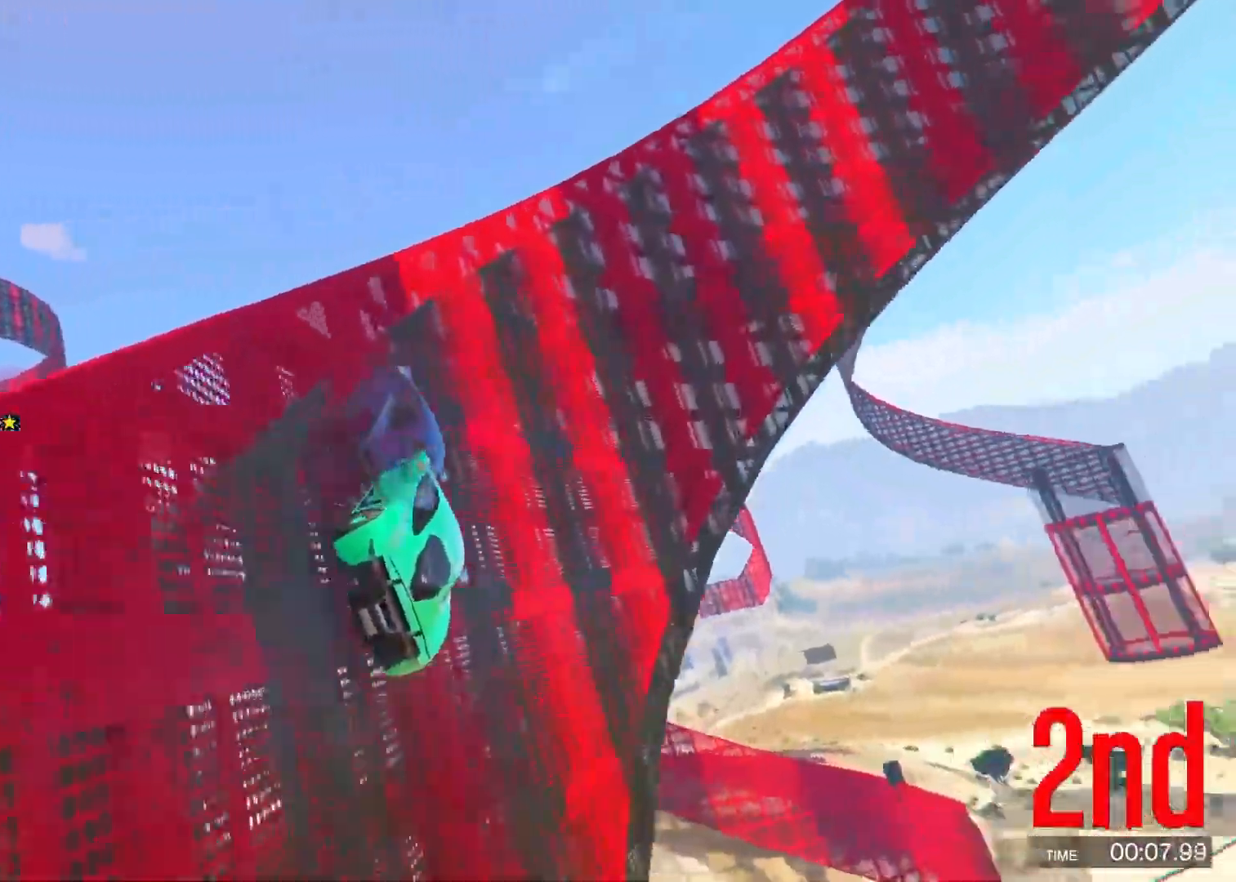
{"keys": ["ctrl", "w"], "events": [[33, "a", "up"]]}